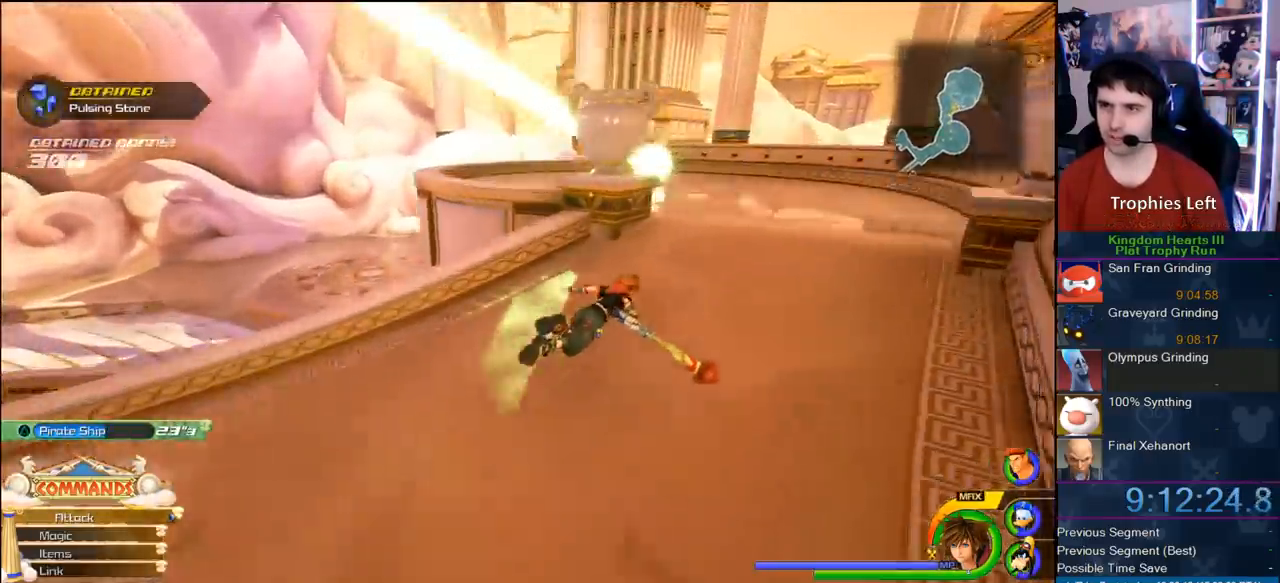
Gameplay with a controller (PlayStation layout); each line is a JSON object with the inputs held at the frame after it. "button_events" lists button changes between this image and that frame as [ms after this image, input, new state], when the widget could be followed in between (sticks are given only as held states). Not read: L2 L3 R2 R3.
{"buttons": [], "left_stick": "center", "right_stick": "center", "button_events": [[400, "CROSS", "up"]]}
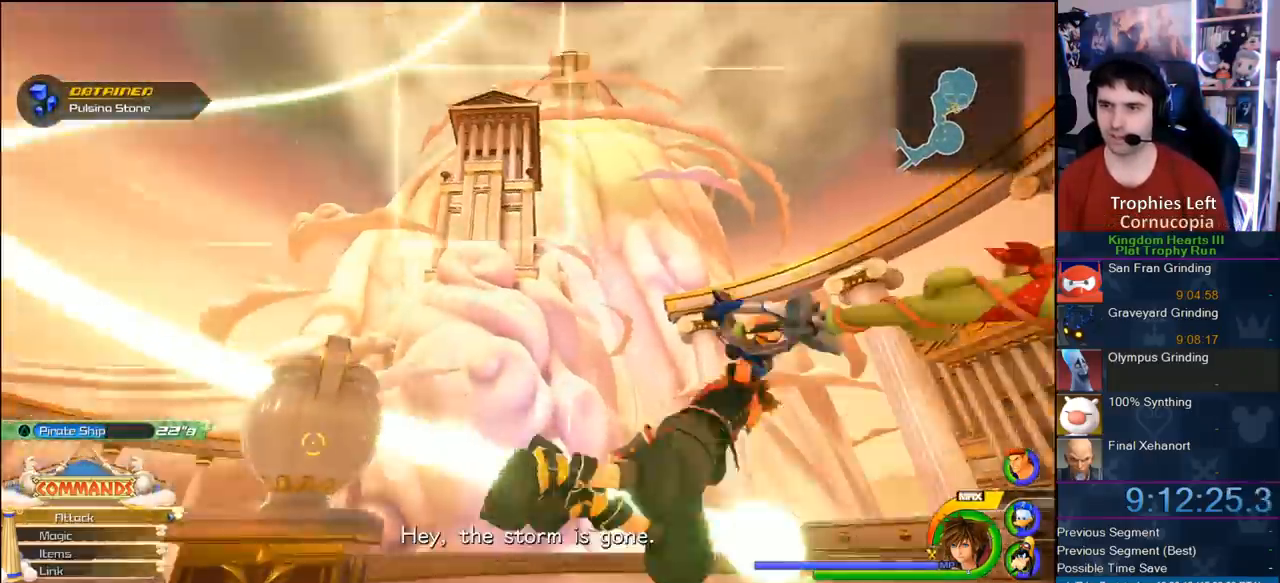
{"buttons": [], "left_stick": "center", "right_stick": "center", "button_events": [[383, "SQUARE", "down"], [467, "SQUARE", "up"]]}
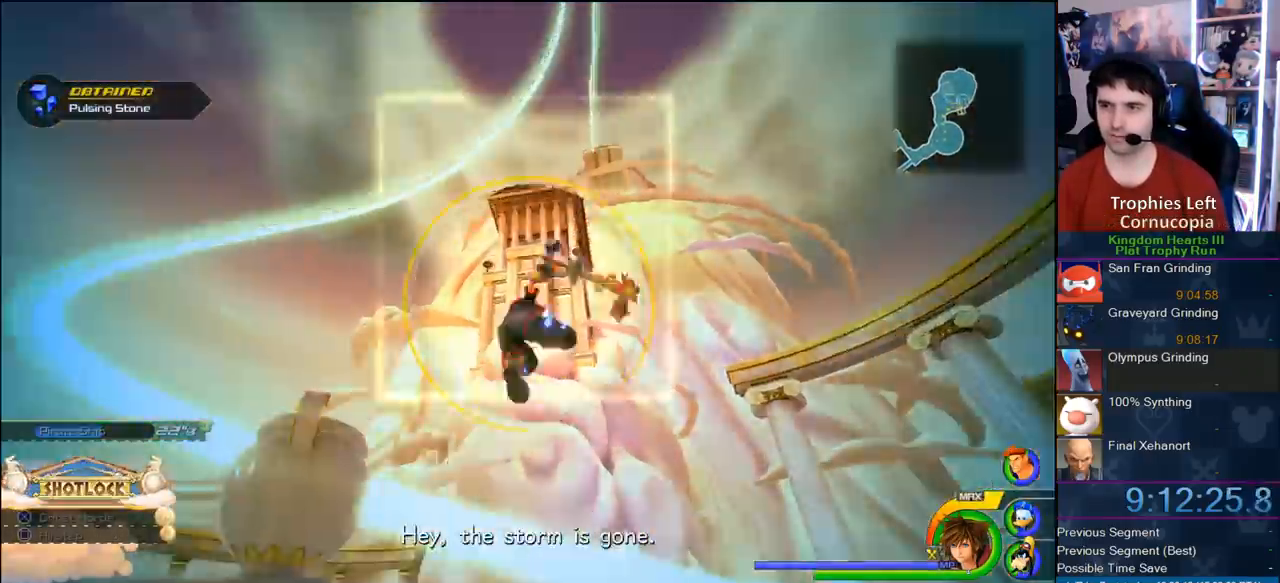
{"buttons": [], "left_stick": "up-right", "right_stick": "right", "button_events": [[17, "SQUARE", "down"], [167, "SQUARE", "up"]]}
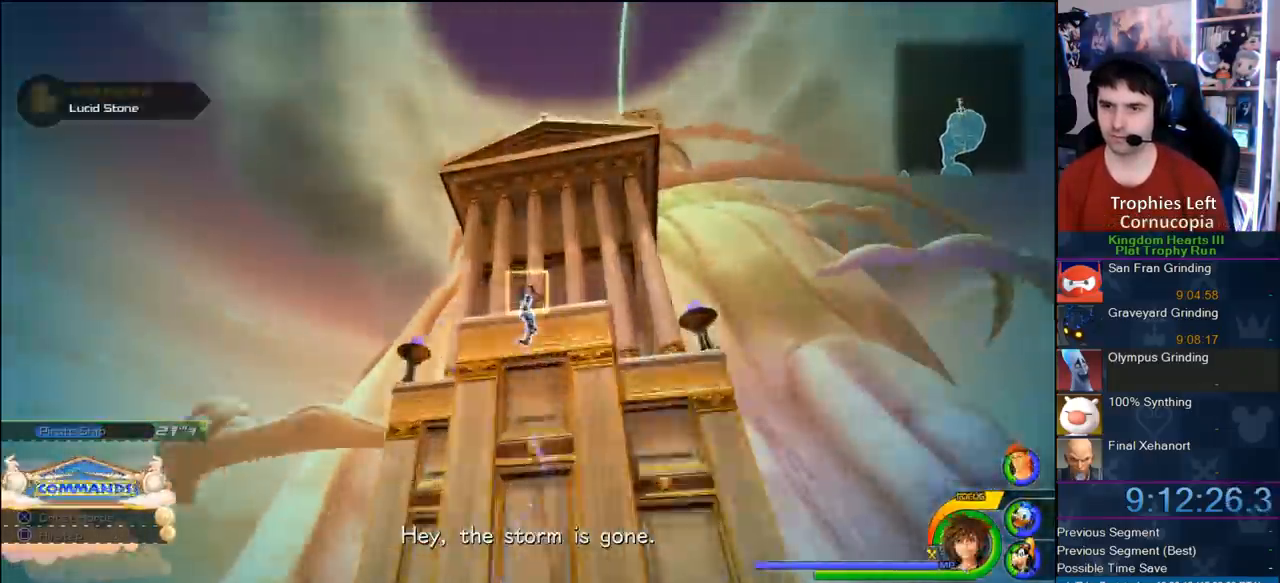
{"buttons": [], "left_stick": "right", "right_stick": "right", "button_events": []}
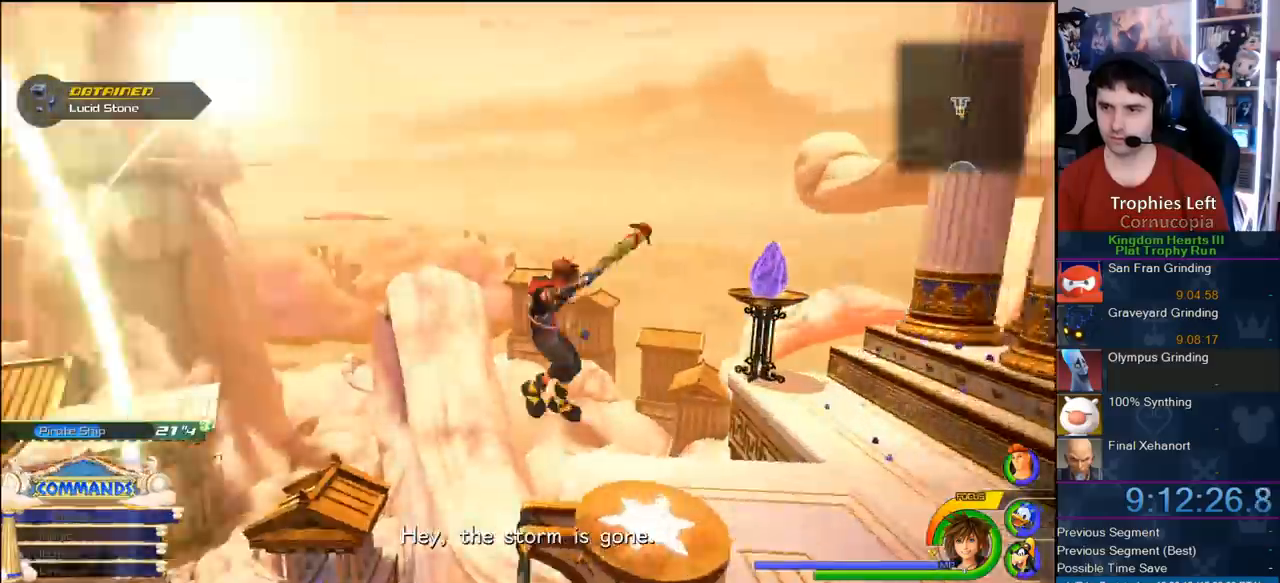
{"buttons": [], "left_stick": "center", "right_stick": "center", "button_events": []}
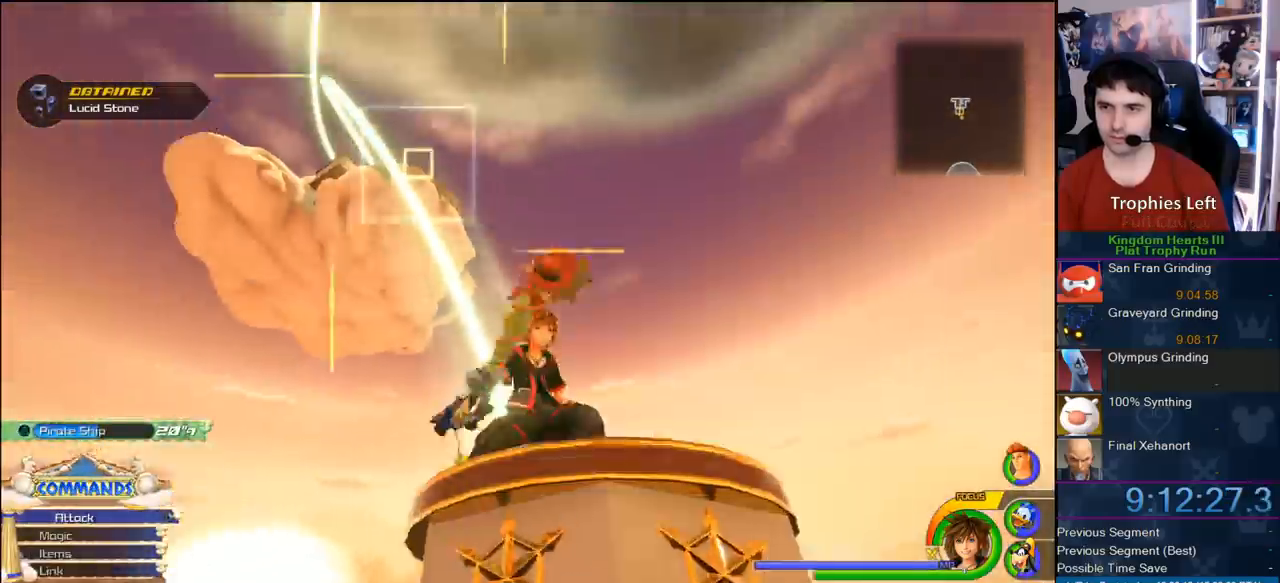
{"buttons": [], "left_stick": "center", "right_stick": "center", "button_events": [[417, "SQUARE", "down"], [467, "SQUARE", "up"]]}
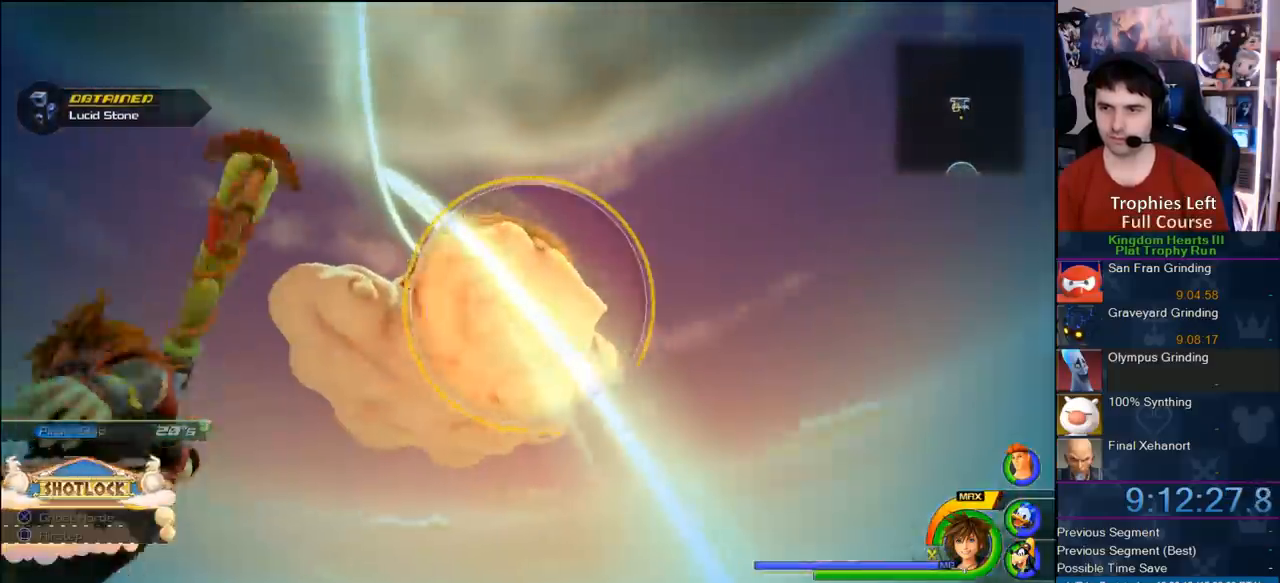
{"buttons": ["SQUARE"], "left_stick": "center", "right_stick": "center", "button_events": [[50, "SQUARE", "down"], [167, "SQUARE", "up"], [250, "SQUARE", "down"], [350, "SQUARE", "up"], [417, "SQUARE", "down"]]}
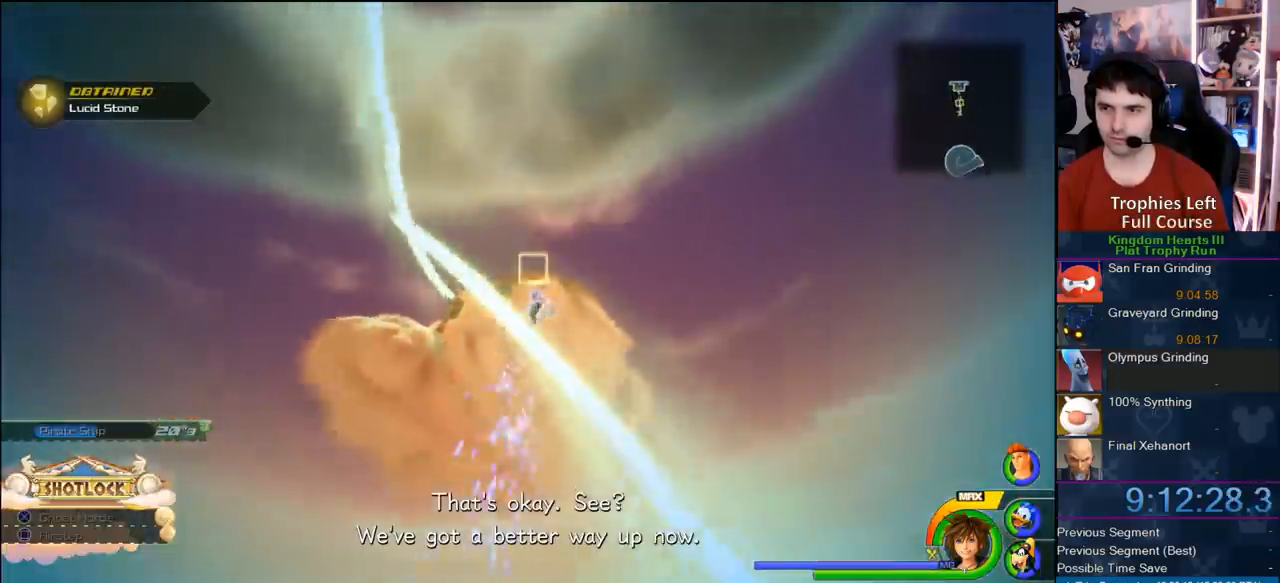
{"buttons": [], "left_stick": "up-right", "right_stick": "right", "button_events": [[50, "SQUARE", "up"]]}
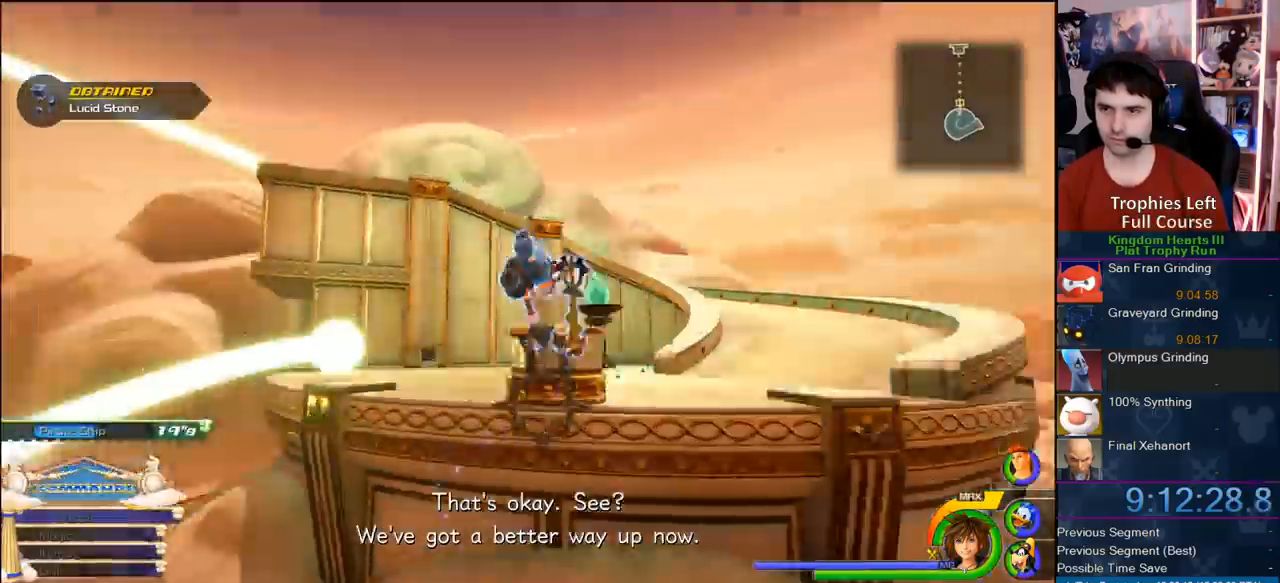
{"buttons": [], "left_stick": "center", "right_stick": "right", "button_events": []}
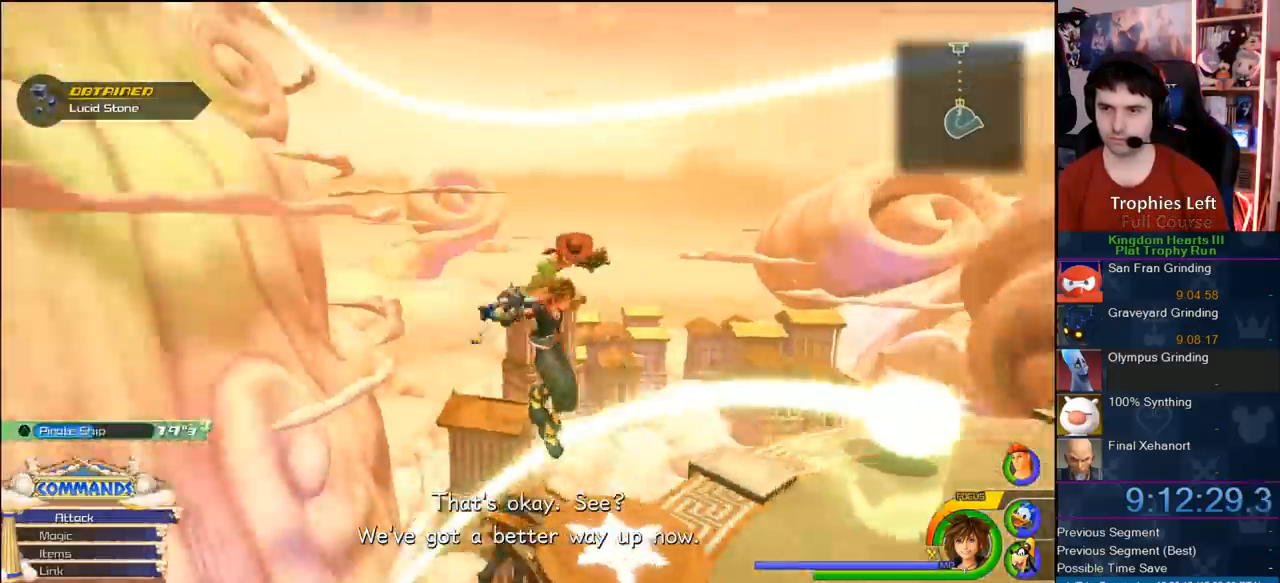
{"buttons": [], "left_stick": "up-right", "right_stick": "center", "button_events": []}
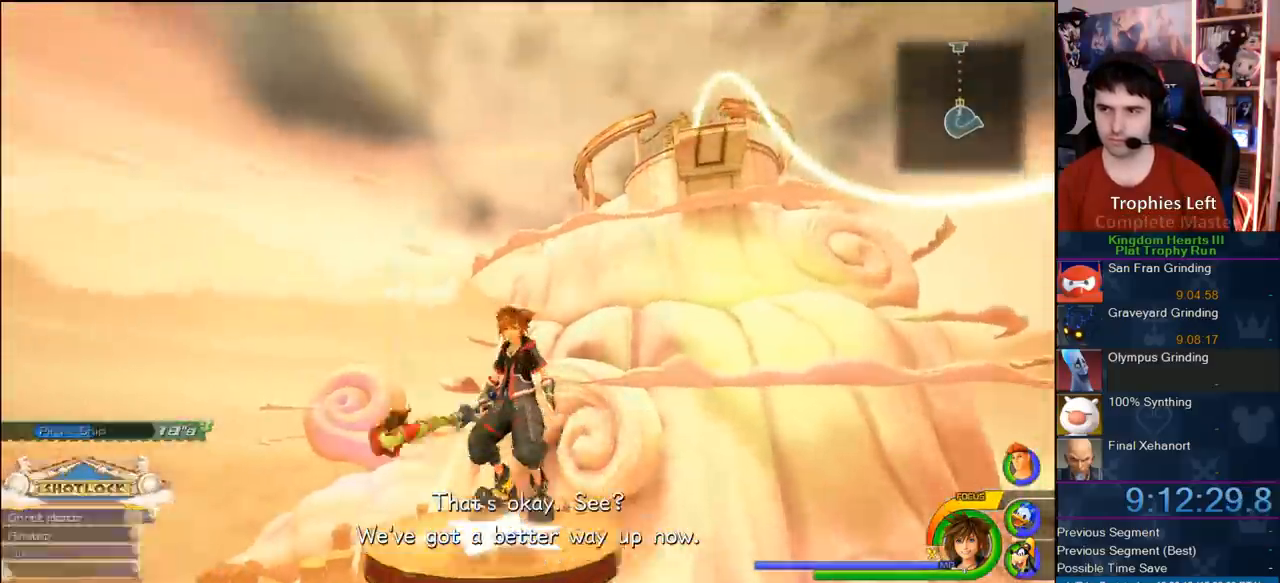
{"buttons": ["SQUARE"], "left_stick": "center", "right_stick": "center", "button_events": [[350, "SQUARE", "down"], [450, "SQUARE", "up"], [500, "SQUARE", "down"]]}
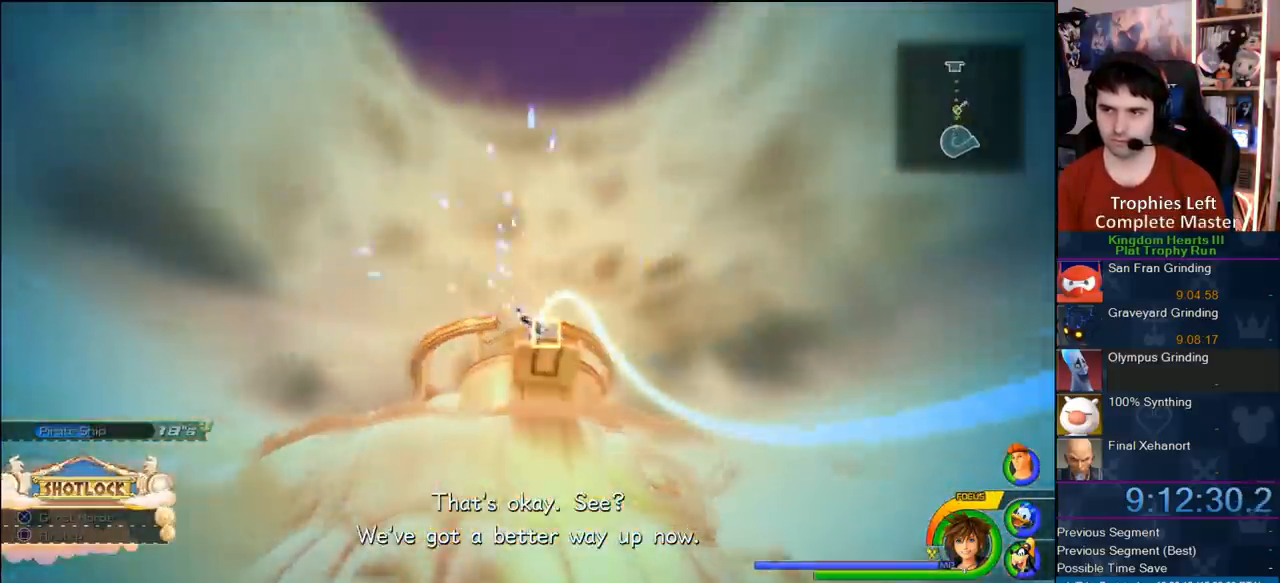
{"buttons": [], "left_stick": "up", "right_stick": "center", "button_events": [[200, "SQUARE", "up"]]}
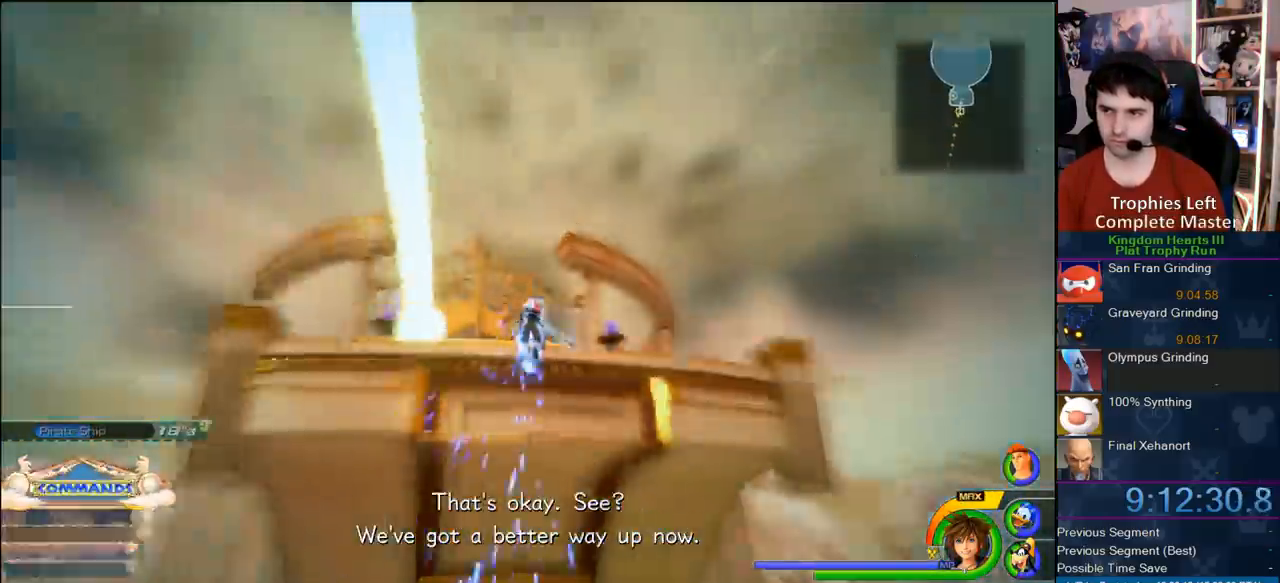
{"buttons": [], "left_stick": "up-right", "right_stick": "center", "button_events": []}
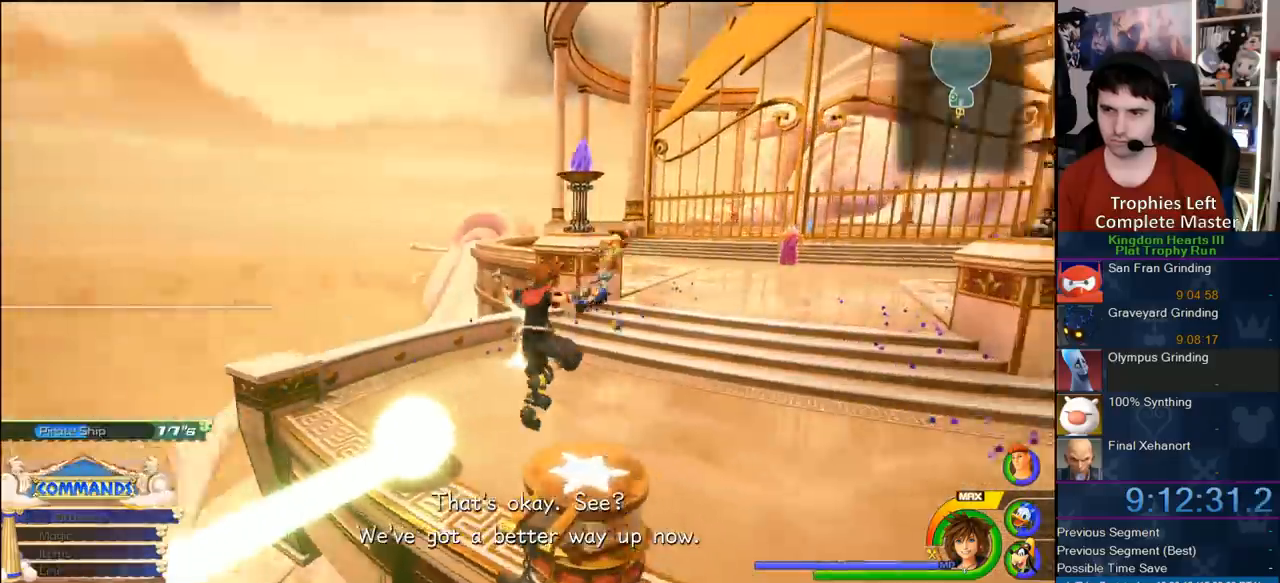
{"buttons": [], "left_stick": "up-right", "right_stick": "center", "button_events": []}
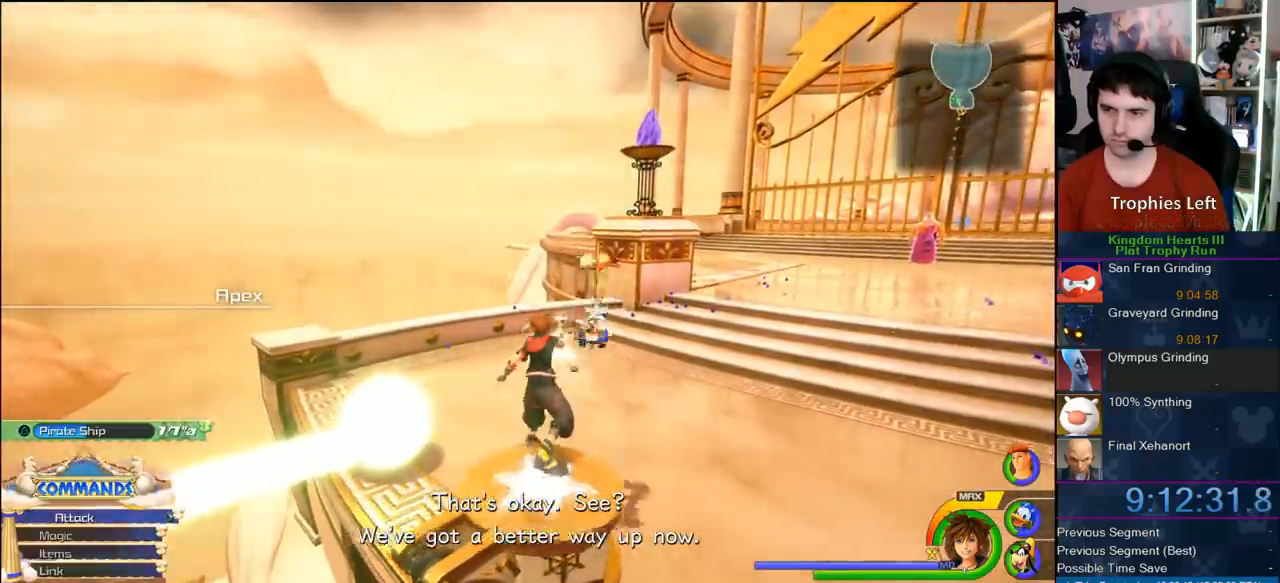
{"buttons": [], "left_stick": "up", "right_stick": "center", "button_events": []}
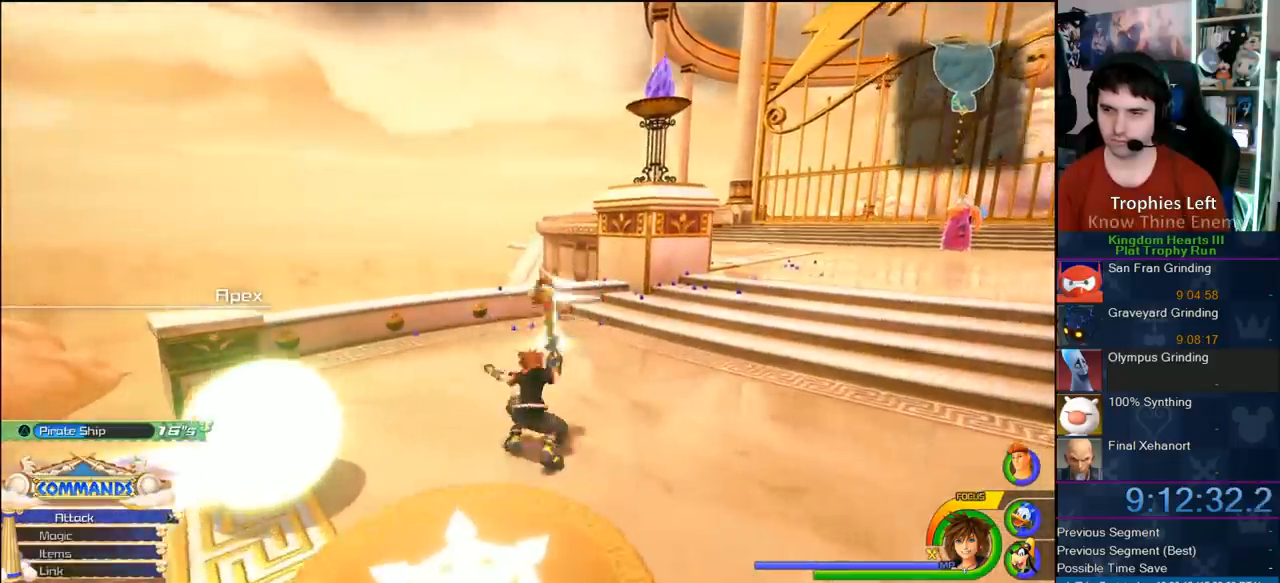
{"buttons": [], "left_stick": "up", "right_stick": "center", "button_events": []}
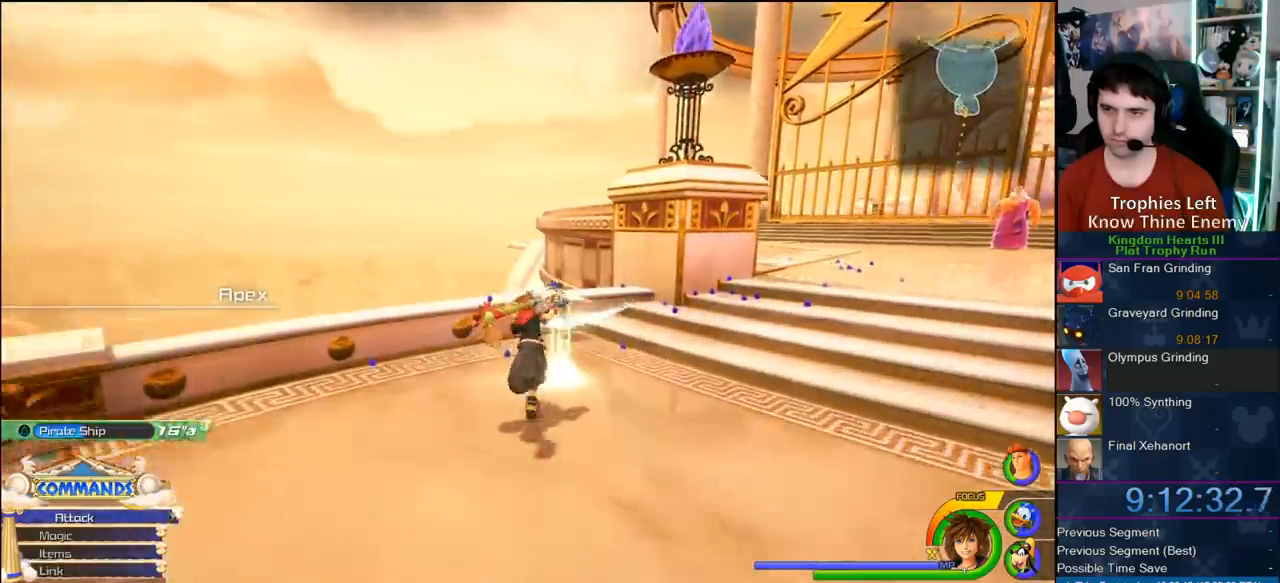
{"buttons": [], "left_stick": "center", "right_stick": "center", "button_events": [[100, "TRIANGLE", "down"], [417, "TRIANGLE", "up"]]}
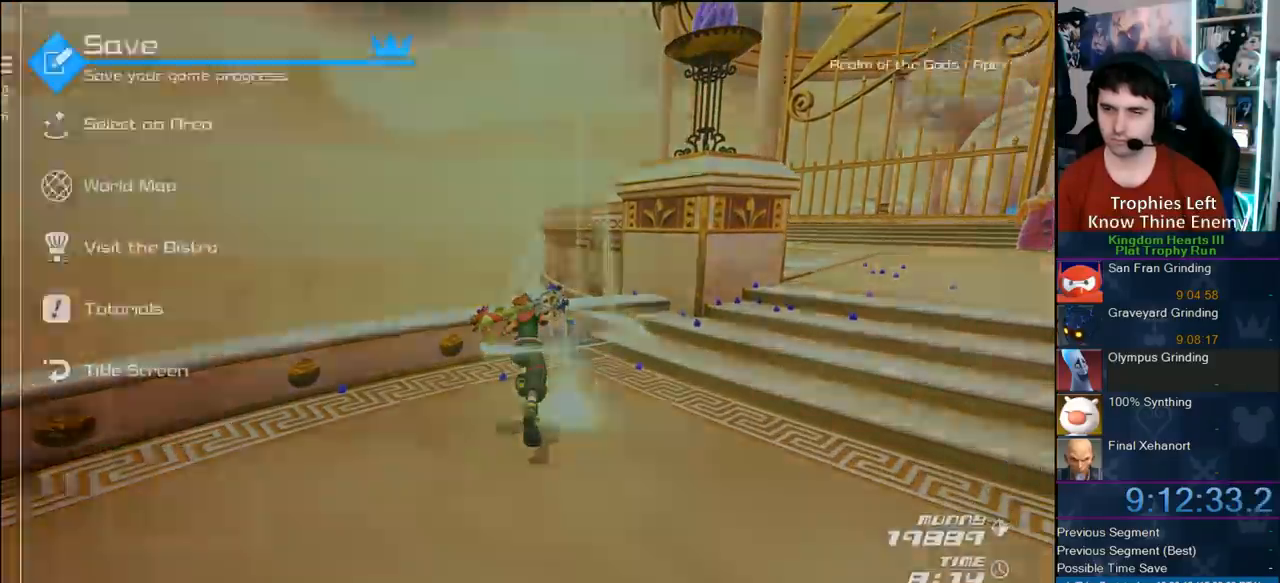
{"buttons": ["CIRCLE", "DPAD_DOWN"], "left_stick": "center", "right_stick": "center", "button_events": [[350, "DPAD_DOWN", "down"], [383, "CIRCLE", "down"]]}
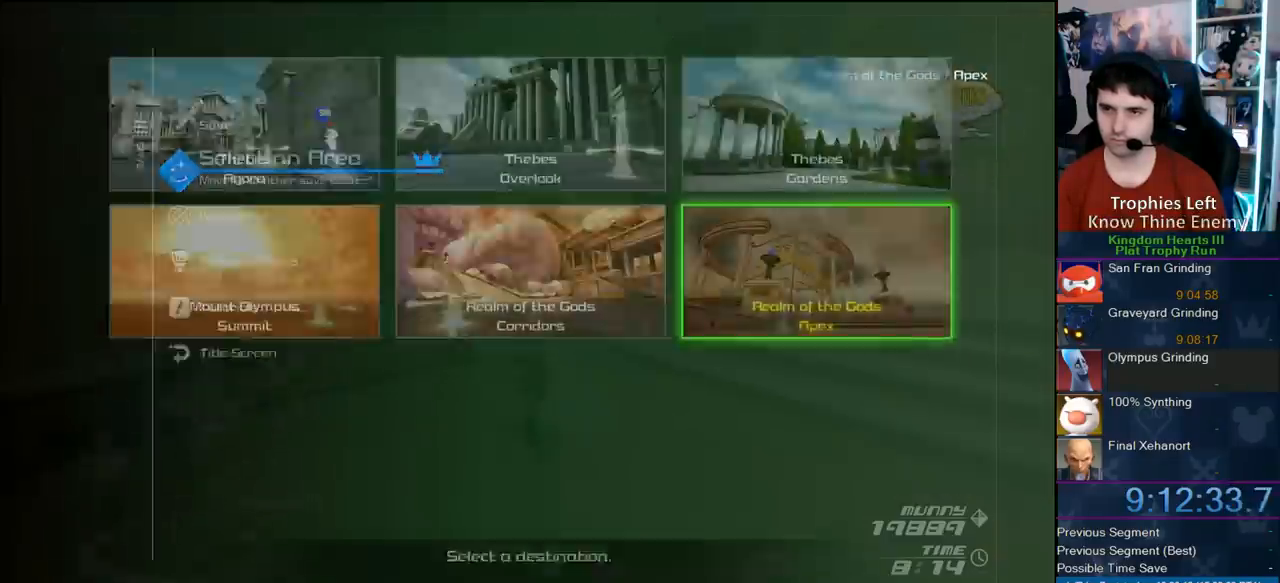
{"buttons": ["CIRCLE", "DPAD_LEFT"], "left_stick": "center", "right_stick": "center", "button_events": [[17, "CIRCLE", "up"], [17, "DPAD_DOWN", "up"], [383, "DPAD_LEFT", "down"], [417, "CIRCLE", "down"]]}
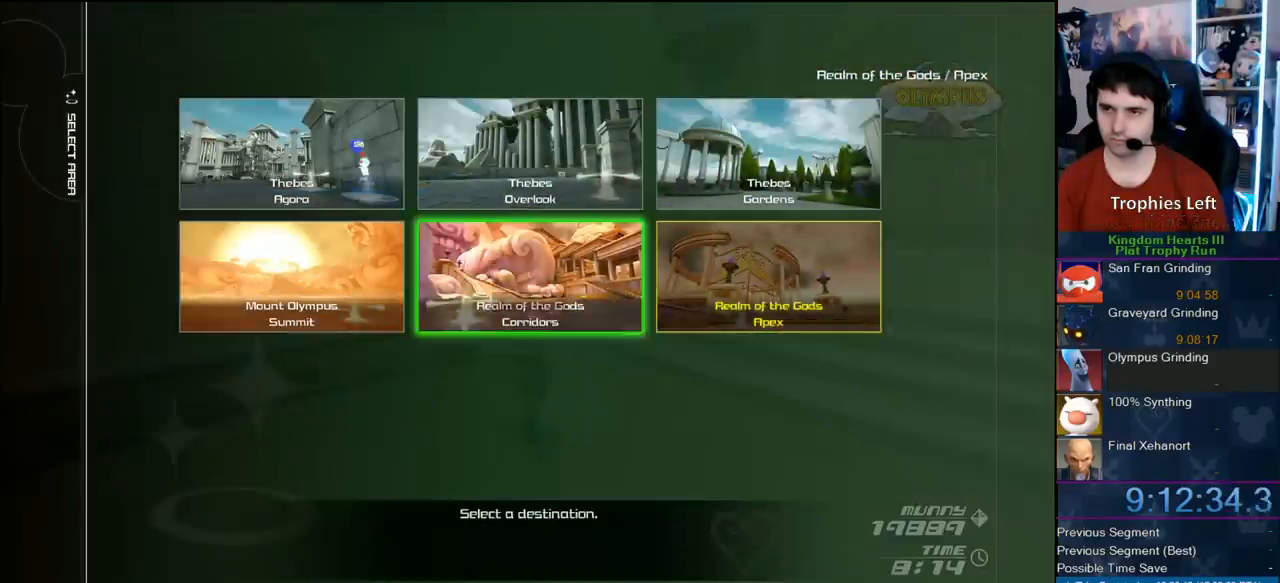
{"buttons": ["CIRCLE"], "left_stick": "center", "right_stick": "center", "button_events": [[67, "DPAD_LEFT", "up"], [217, "CIRCLE", "up"], [317, "CIRCLE", "down"], [317, "DPAD_LEFT", "down"], [500, "DPAD_LEFT", "up"]]}
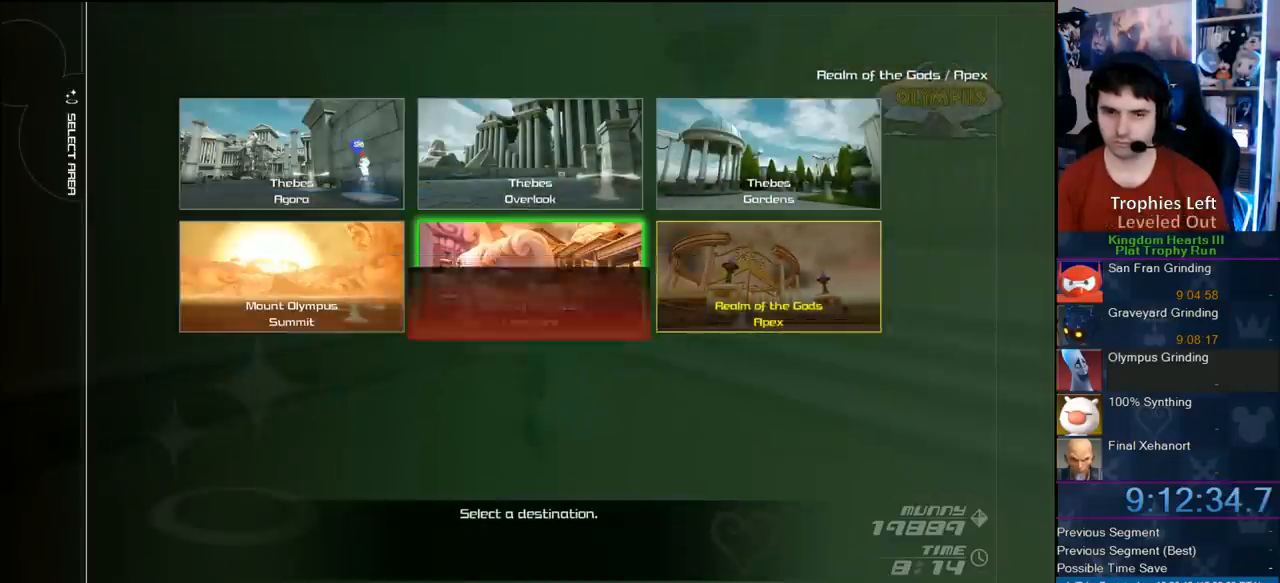
{"buttons": [], "left_stick": "center", "right_stick": "center", "button_events": [[150, "CIRCLE", "up"]]}